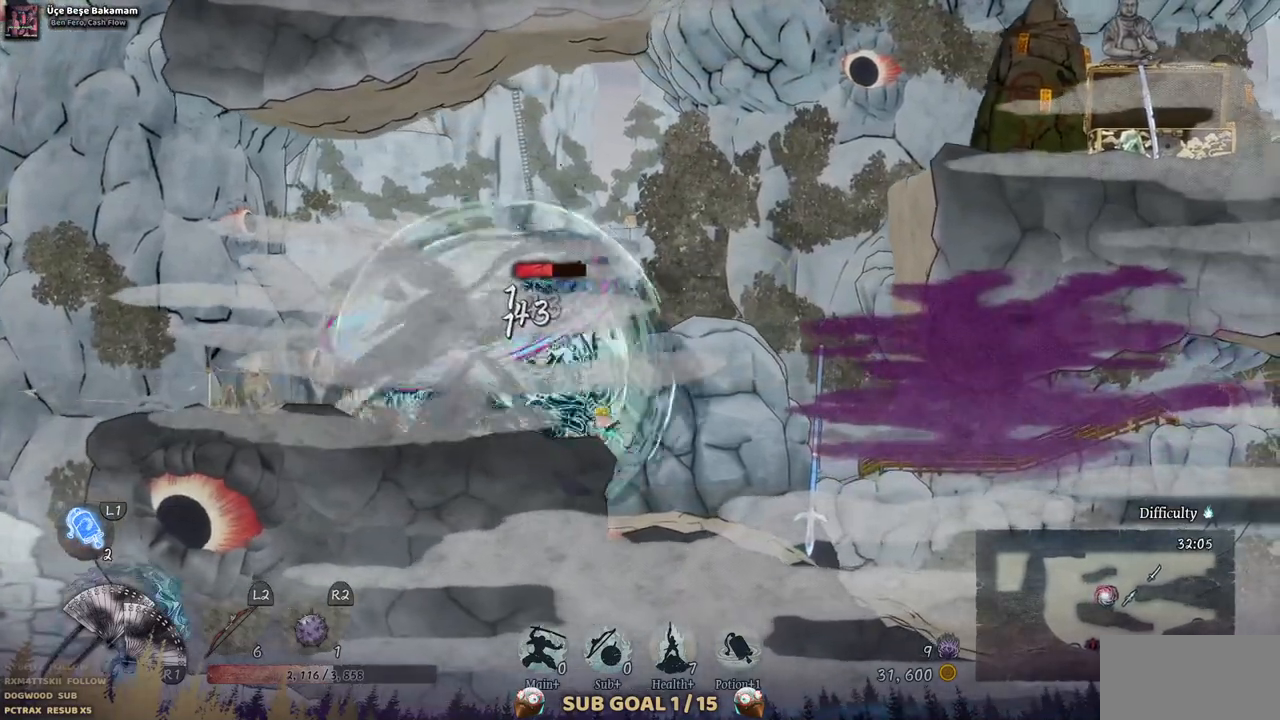
Gameplay with a controller (PlayStation layout); each line is a JSON object with the inputs held at the frame after it. "events" lists button and stick changes between this image and that frame as [ms after this image, input, new state], when the widget could be followed in between. Not read: L1 L3 R1 R2.
{"buttons": ["SQUARE"], "left_stick": "center", "right_stick": "center", "events": [[33, "SQUARE", "down"], [117, "SQUARE", "up"], [183, "SQUARE", "down"], [250, "SQUARE", "up"], [317, "SQUARE", "down"], [400, "SQUARE", "up"], [483, "SQUARE", "down"]]}
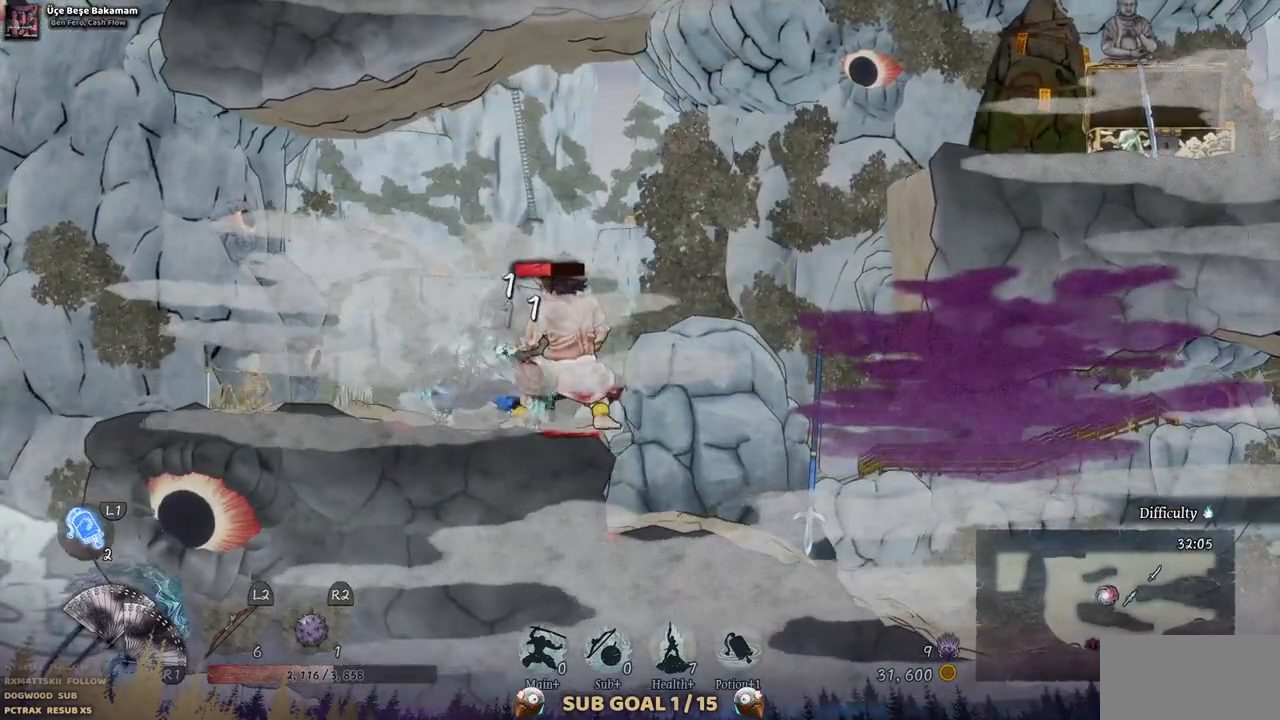
{"buttons": ["SQUARE"], "left_stick": "center", "right_stick": "center", "events": [[67, "SQUARE", "up"], [150, "SQUARE", "down"], [217, "SQUARE", "up"], [283, "SQUARE", "down"]]}
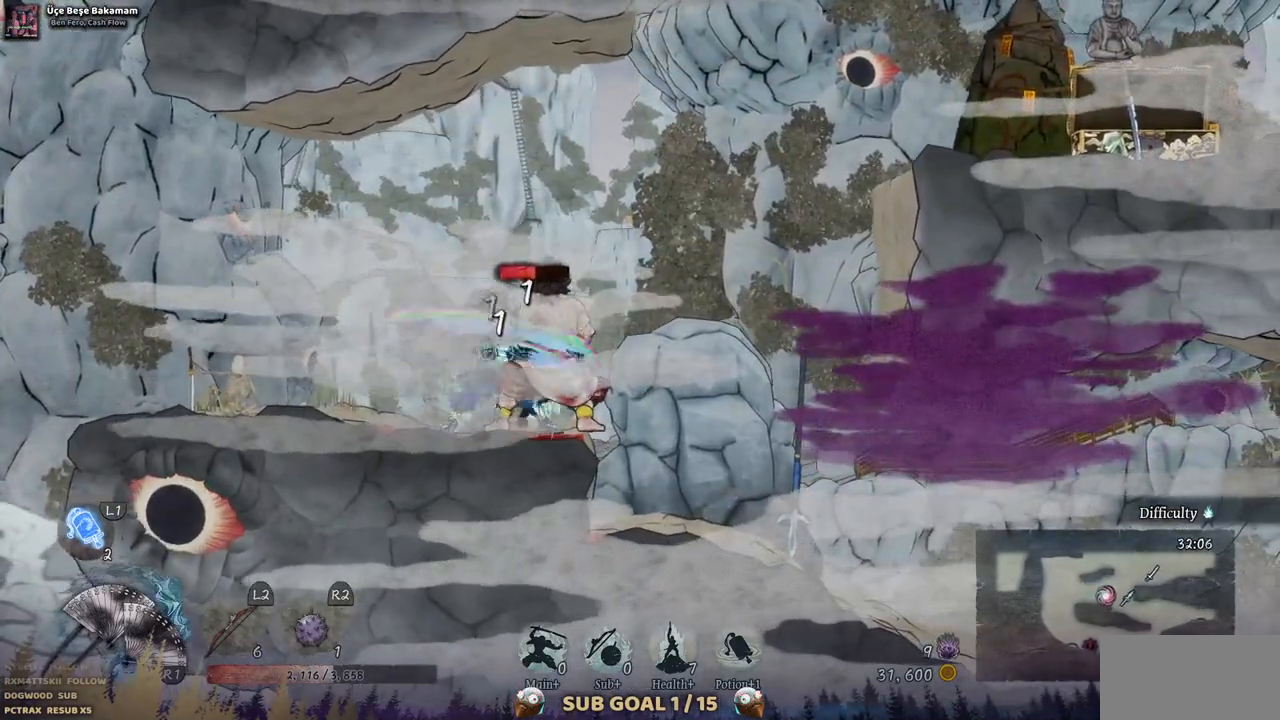
{"buttons": [], "left_stick": "center", "right_stick": "center", "events": [[183, "SQUARE", "up"], [250, "SQUARE", "down"], [483, "SQUARE", "up"]]}
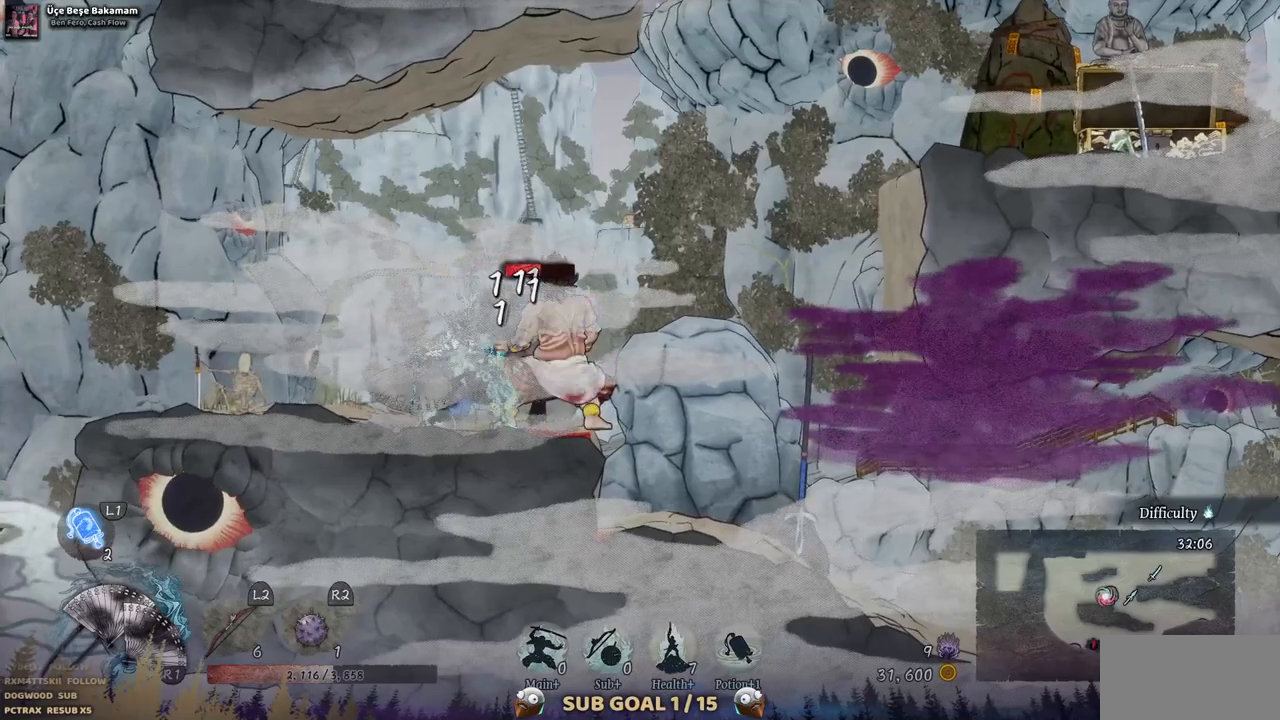
{"buttons": [], "left_stick": "center", "right_stick": "center", "events": [[67, "SQUARE", "down"], [150, "SQUARE", "up"], [217, "SQUARE", "down"], [300, "SQUARE", "up"], [383, "SQUARE", "down"], [467, "SQUARE", "up"]]}
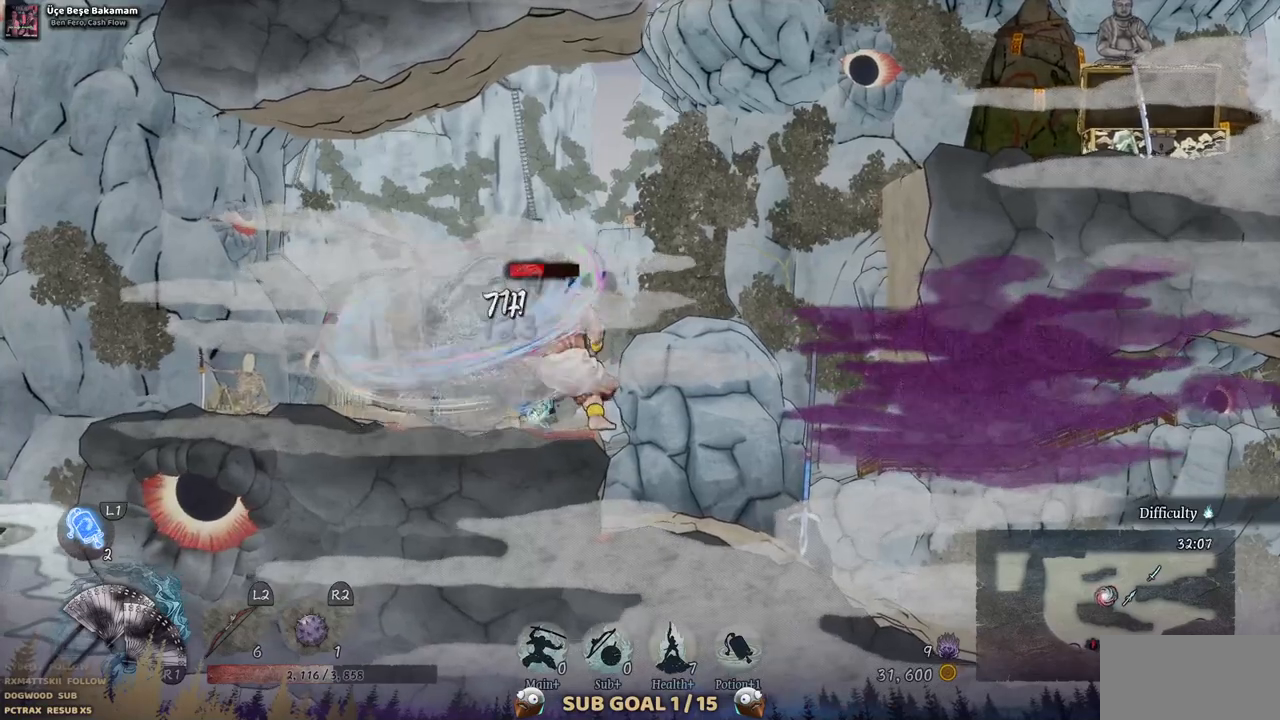
{"buttons": [], "left_stick": "center", "right_stick": "center", "events": [[50, "SQUARE", "down"], [117, "SQUARE", "up"], [217, "SQUARE", "down"], [300, "SQUARE", "up"], [367, "SQUARE", "down"], [450, "SQUARE", "up"]]}
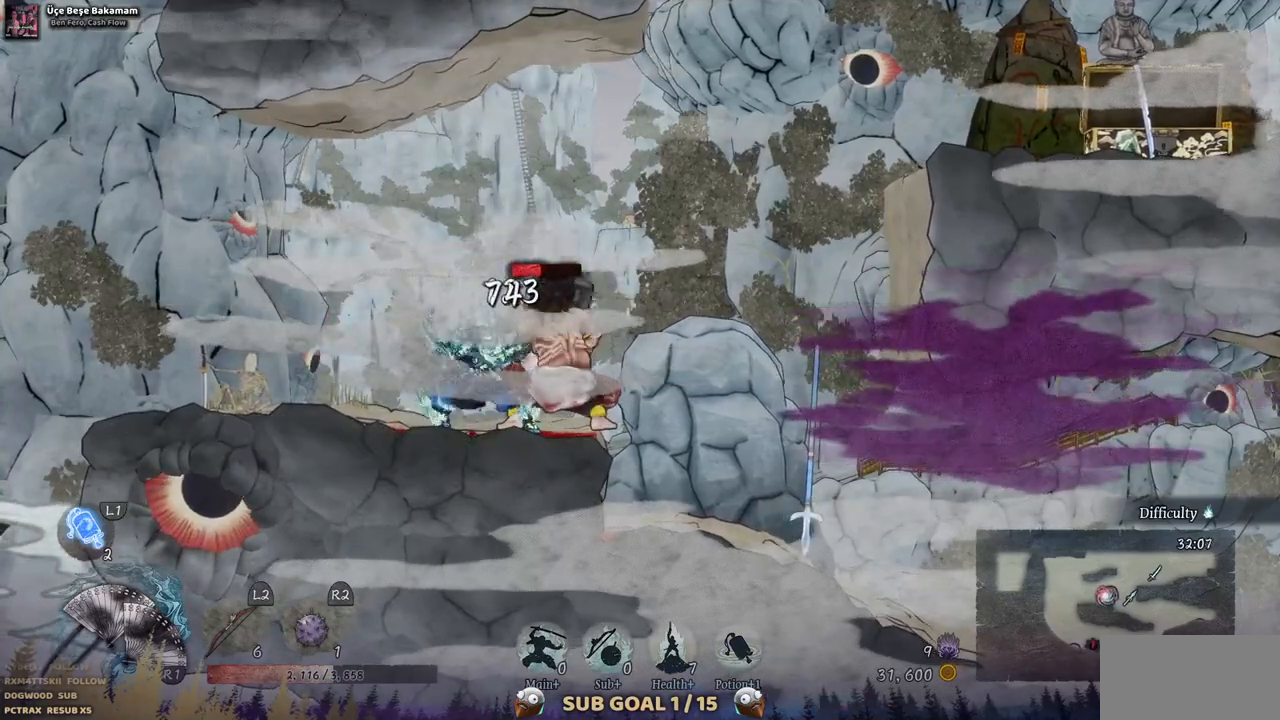
{"buttons": [], "left_stick": "center", "right_stick": "center", "events": [[17, "SQUARE", "down"], [100, "SQUARE", "up"], [183, "SQUARE", "down"], [267, "SQUARE", "up"], [350, "SQUARE", "down"], [417, "SQUARE", "up"]]}
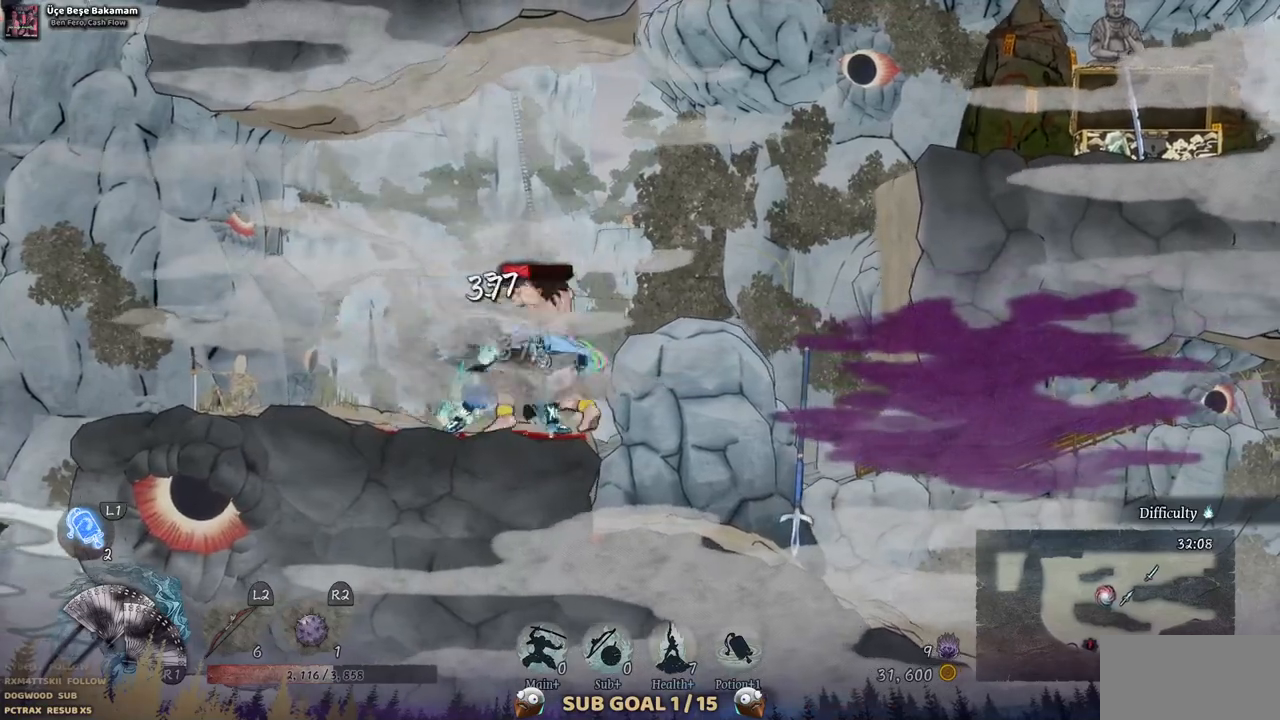
{"buttons": ["DPAD_RIGHT"], "left_stick": "center", "right_stick": "center", "events": [[17, "SQUARE", "down"], [67, "SQUARE", "up"], [133, "SQUARE", "down"], [200, "SQUARE", "up"], [267, "DPAD_RIGHT", "down"], [317, "CIRCLE", "down"], [450, "CIRCLE", "up"]]}
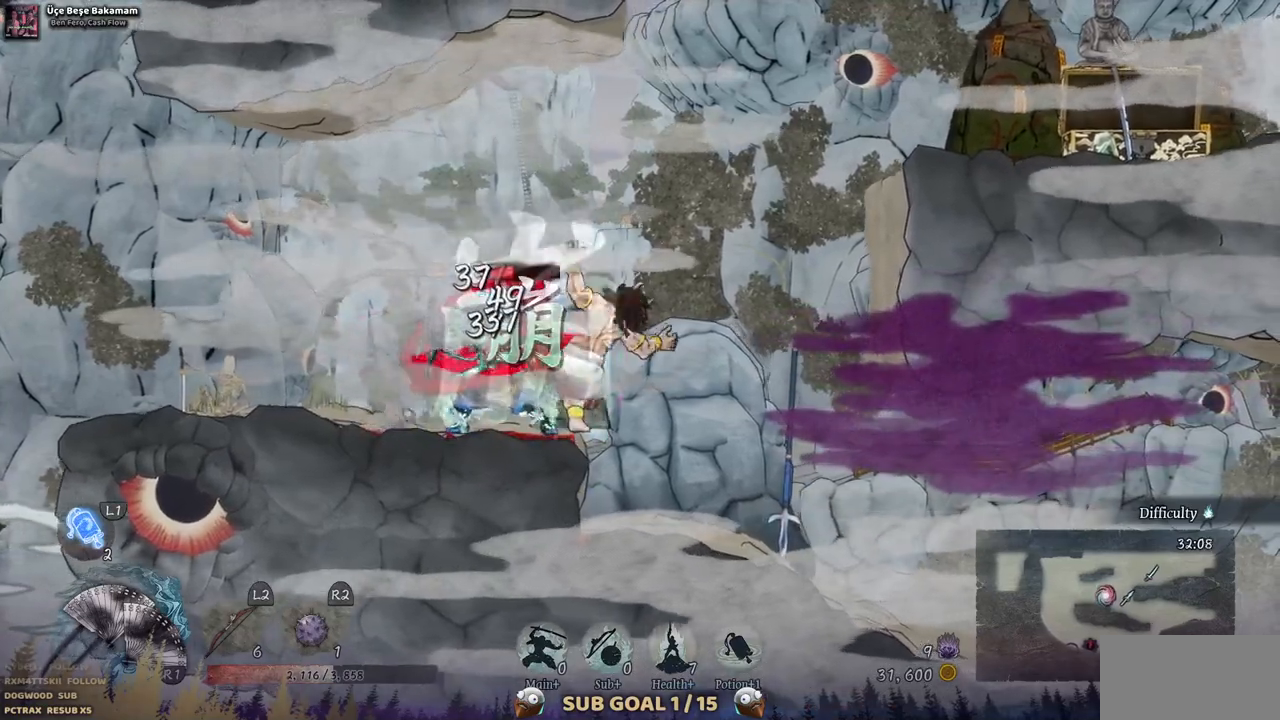
{"buttons": ["SQUARE"], "left_stick": "center", "right_stick": "center", "events": [[367, "DPAD_RIGHT", "up"], [450, "SQUARE", "down"]]}
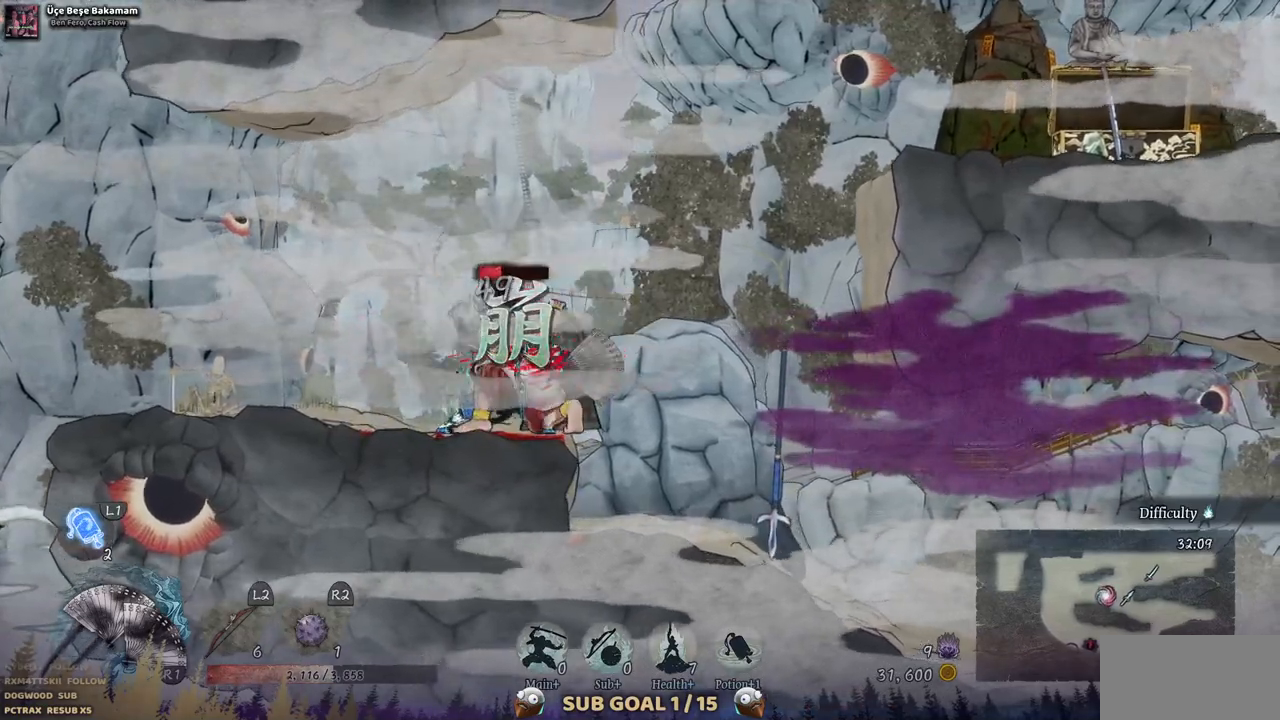
{"buttons": [], "left_stick": "center", "right_stick": "center", "events": [[17, "SQUARE", "up"]]}
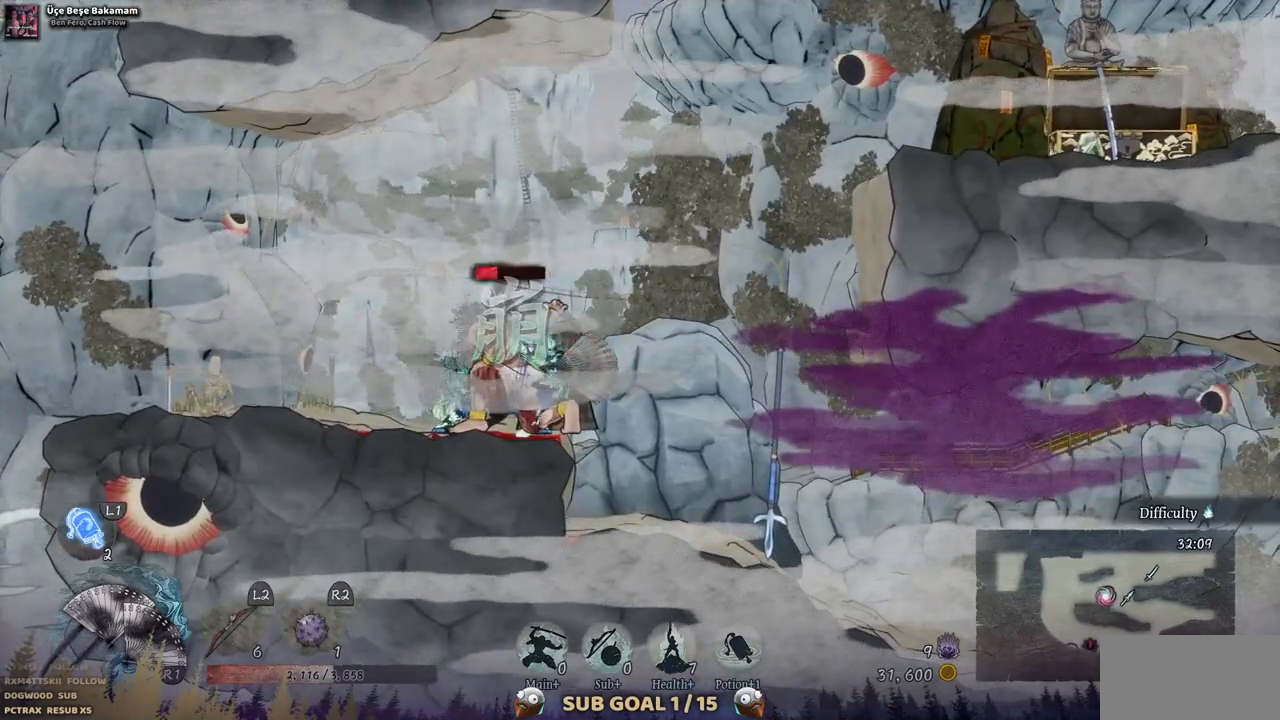
{"buttons": [], "left_stick": "center", "right_stick": "center", "events": []}
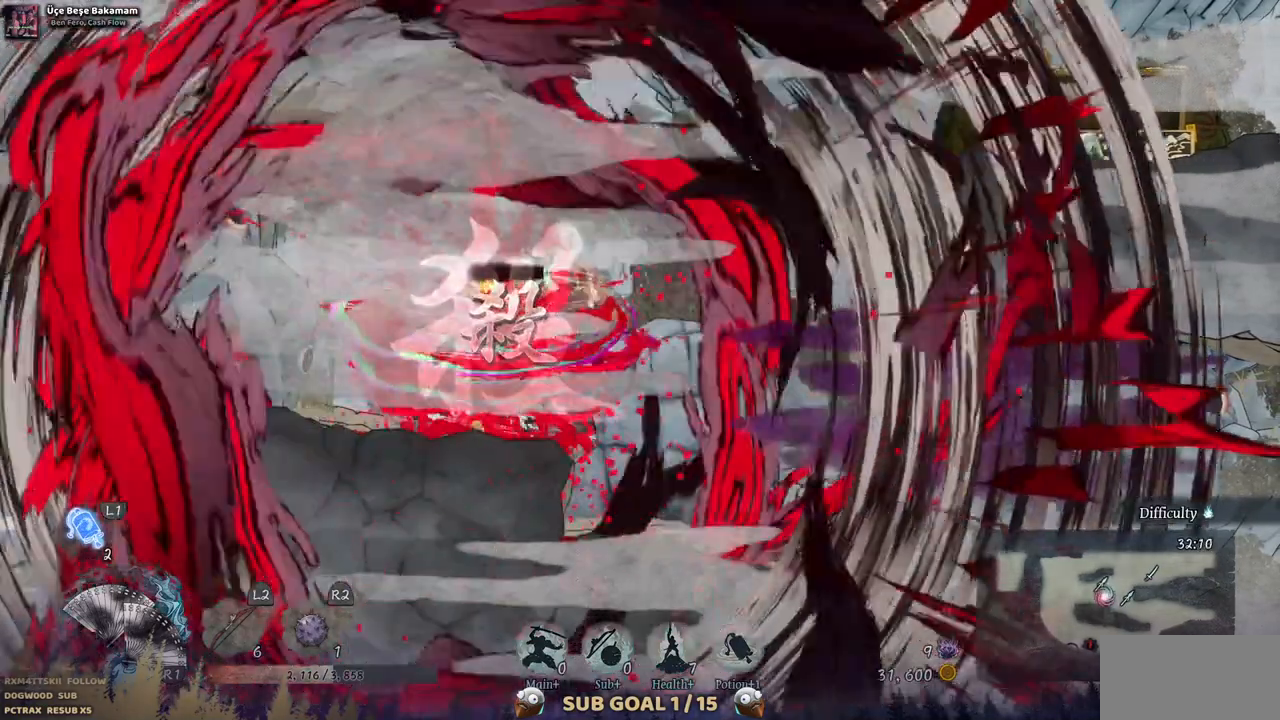
{"buttons": [], "left_stick": "center", "right_stick": "center", "events": []}
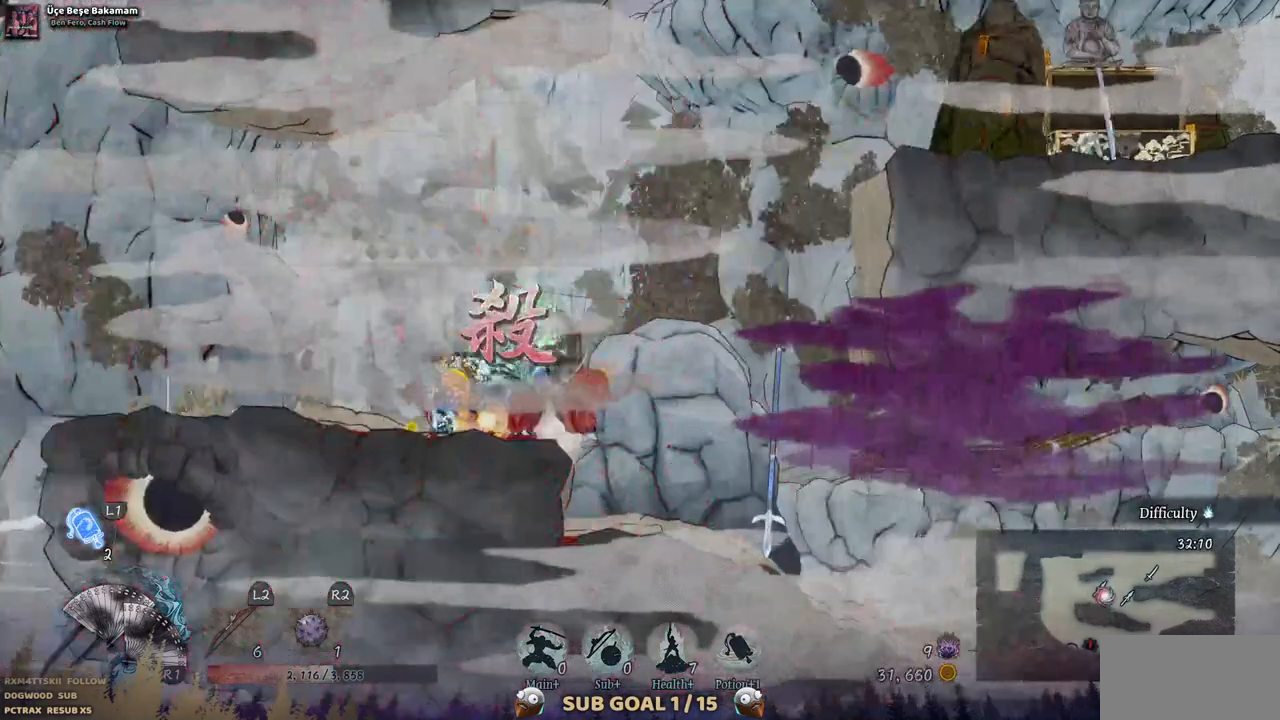
{"buttons": [], "left_stick": "center", "right_stick": "center", "events": []}
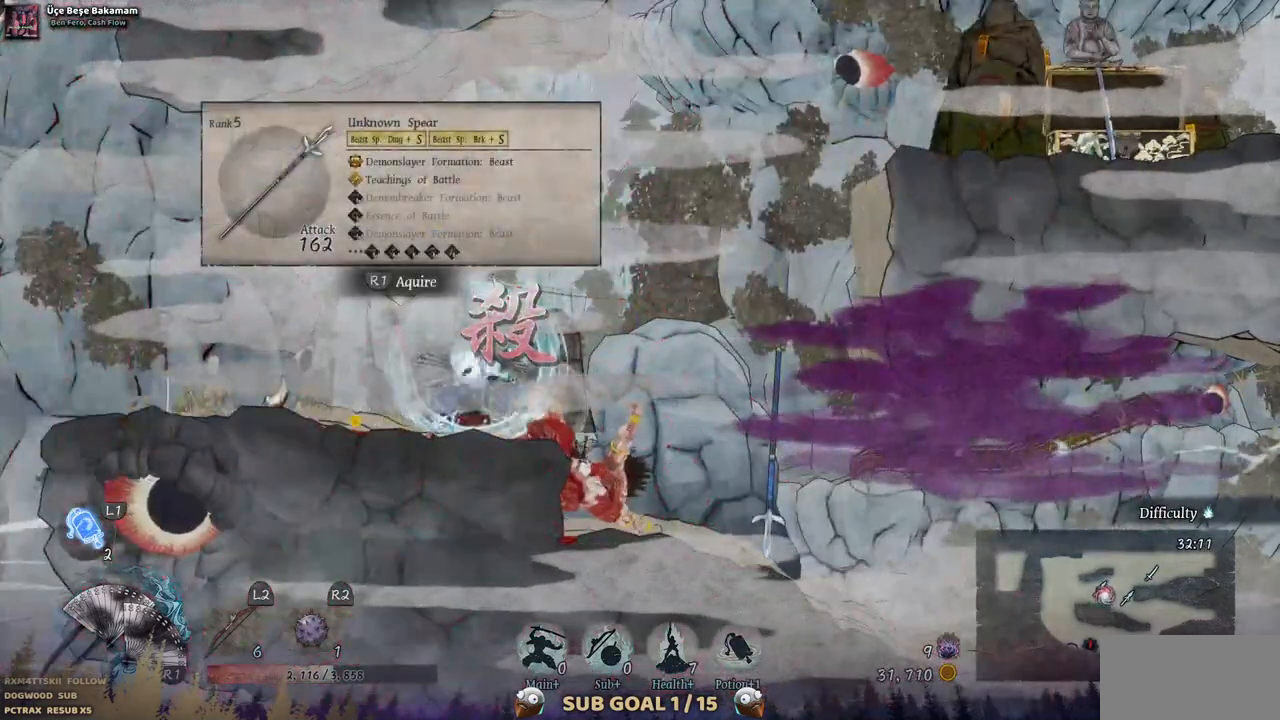
{"buttons": [], "left_stick": "center", "right_stick": "center", "events": []}
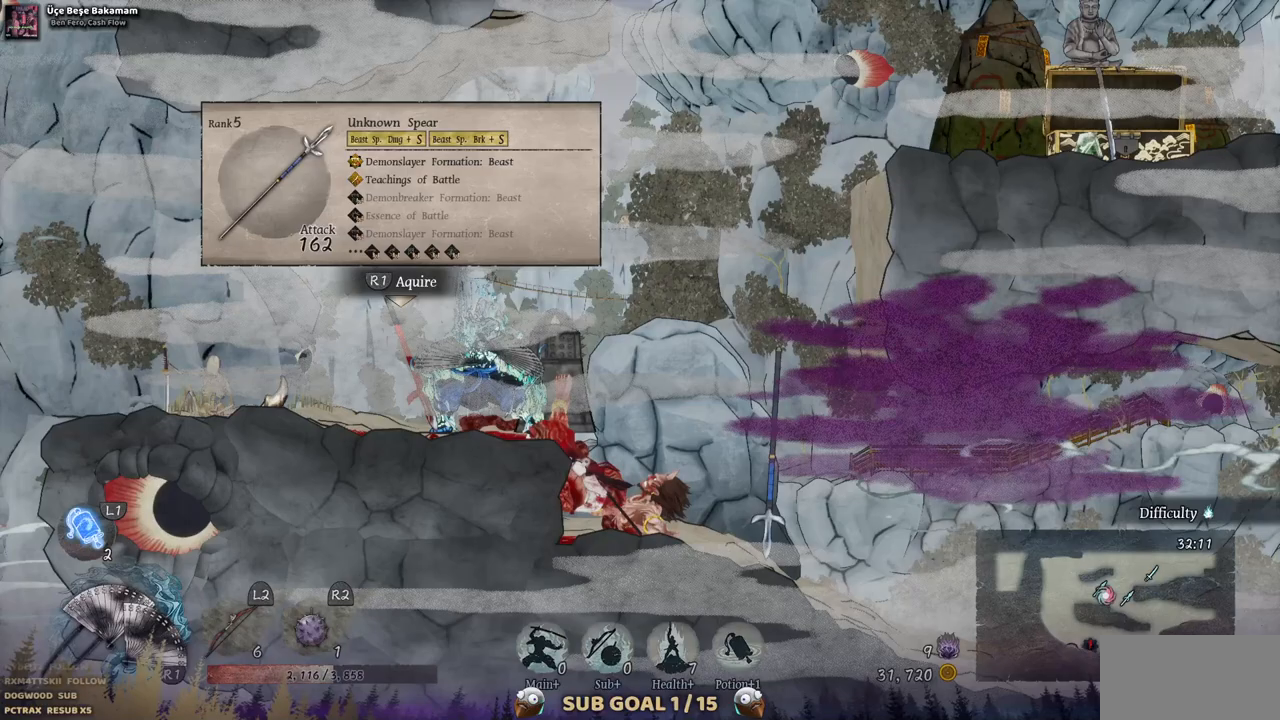
{"buttons": [], "left_stick": "center", "right_stick": "center", "events": []}
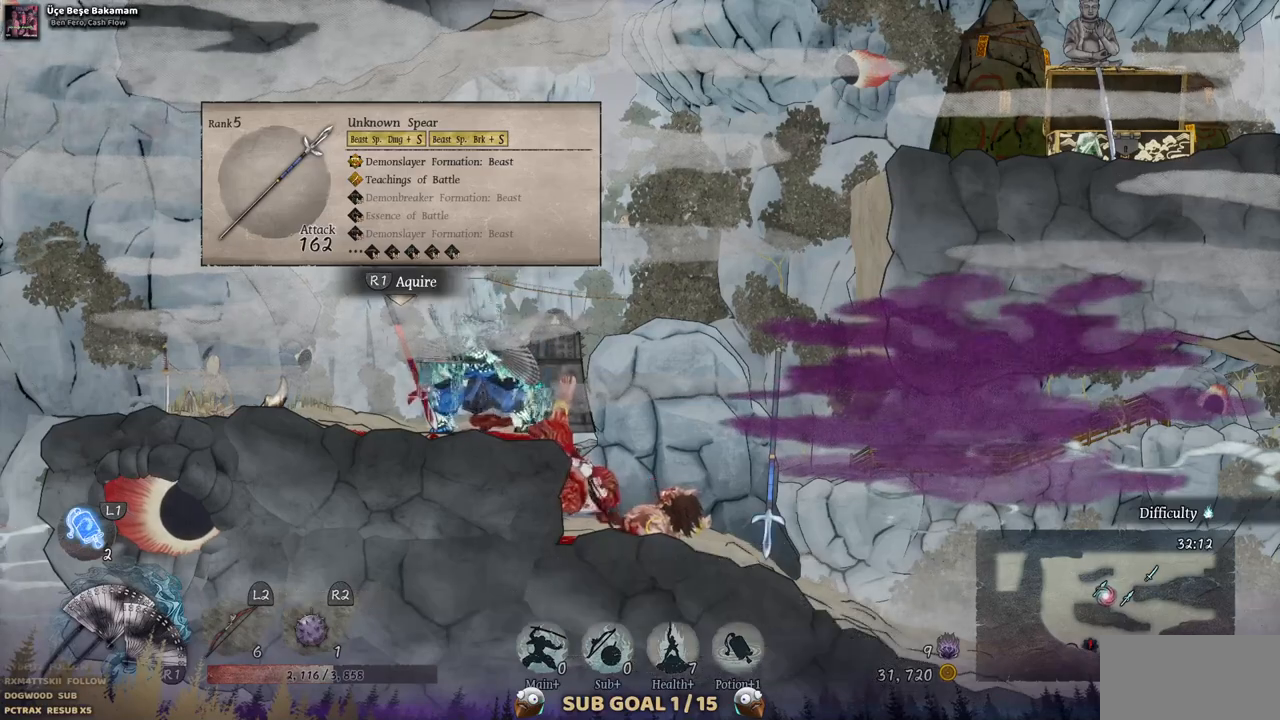
{"buttons": ["DPAD_LEFT"], "left_stick": "center", "right_stick": "center", "events": [[383, "DPAD_LEFT", "down"]]}
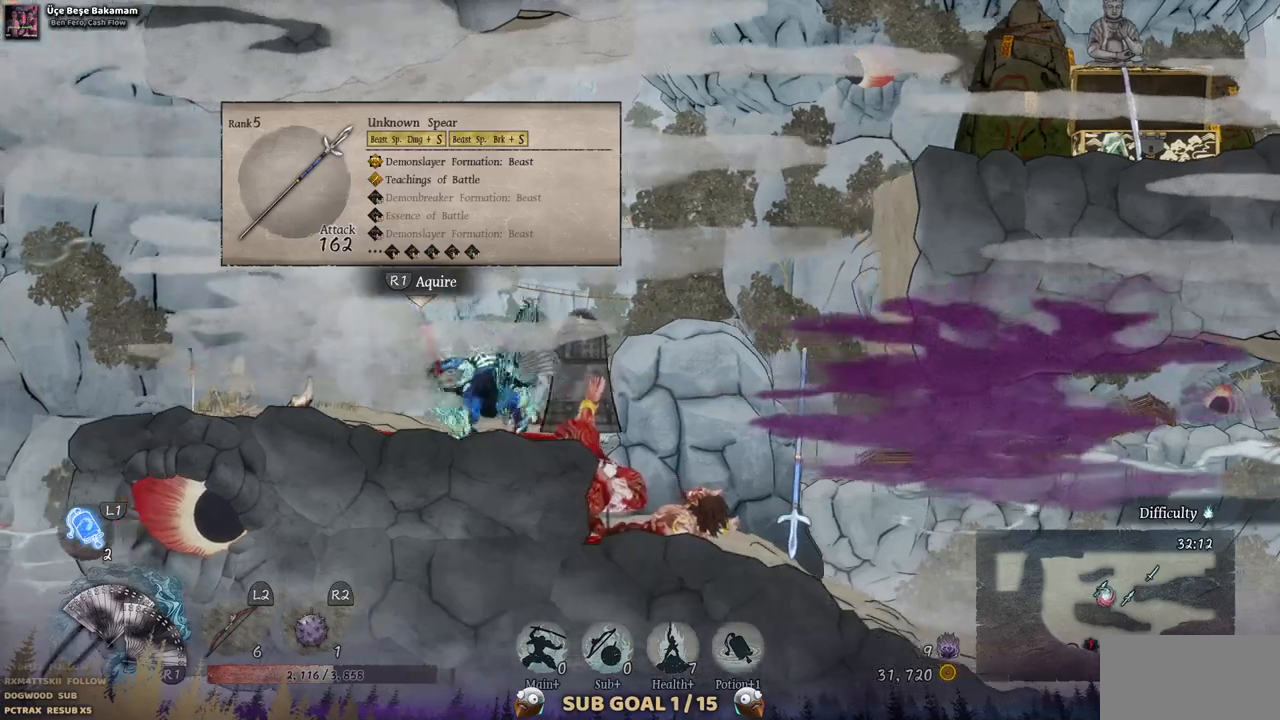
{"buttons": [], "left_stick": "center", "right_stick": "center", "events": [[467, "DPAD_LEFT", "up"]]}
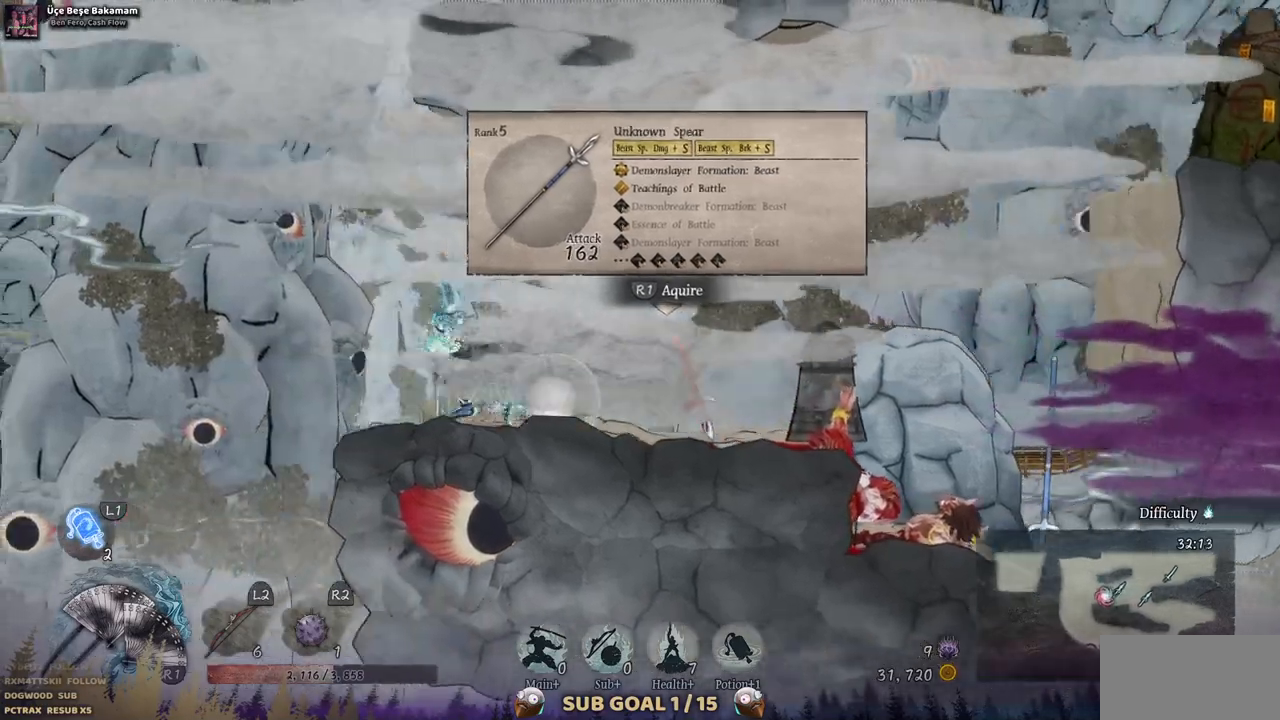
{"buttons": [], "left_stick": "center", "right_stick": "center", "events": []}
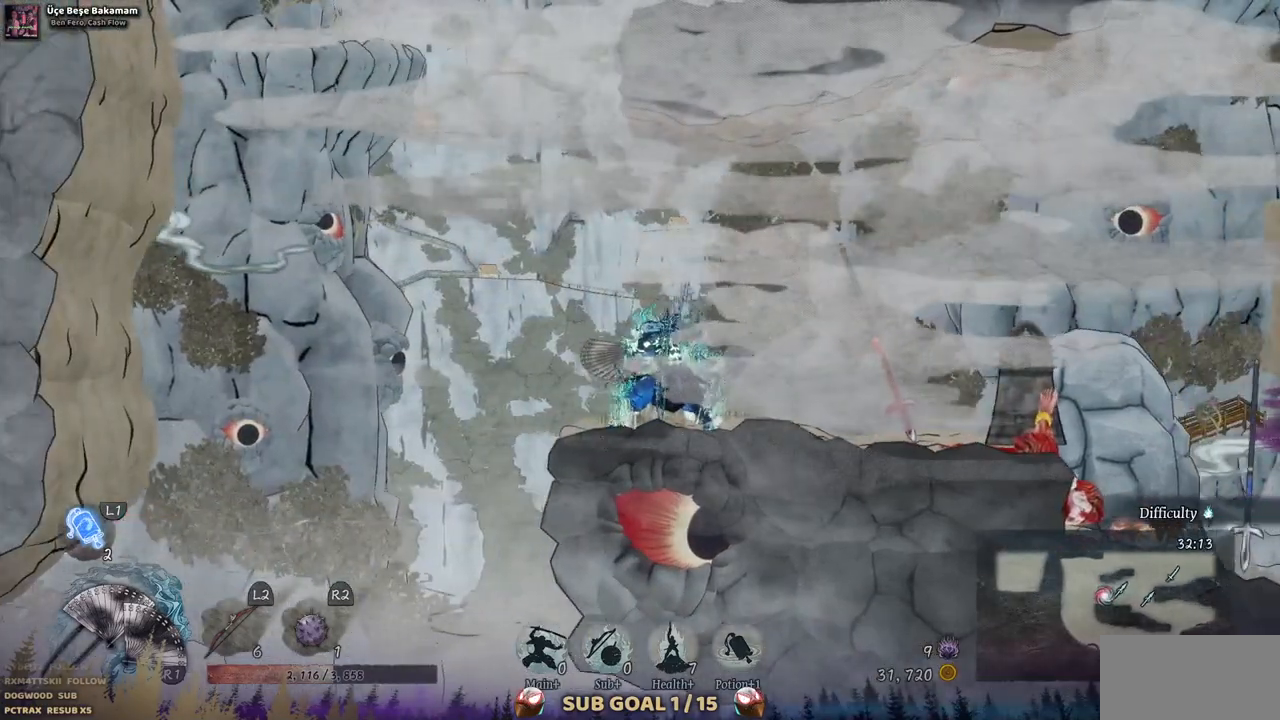
{"buttons": ["DPAD_RIGHT"], "left_stick": "center", "right_stick": "center", "events": [[183, "DPAD_RIGHT", "down"]]}
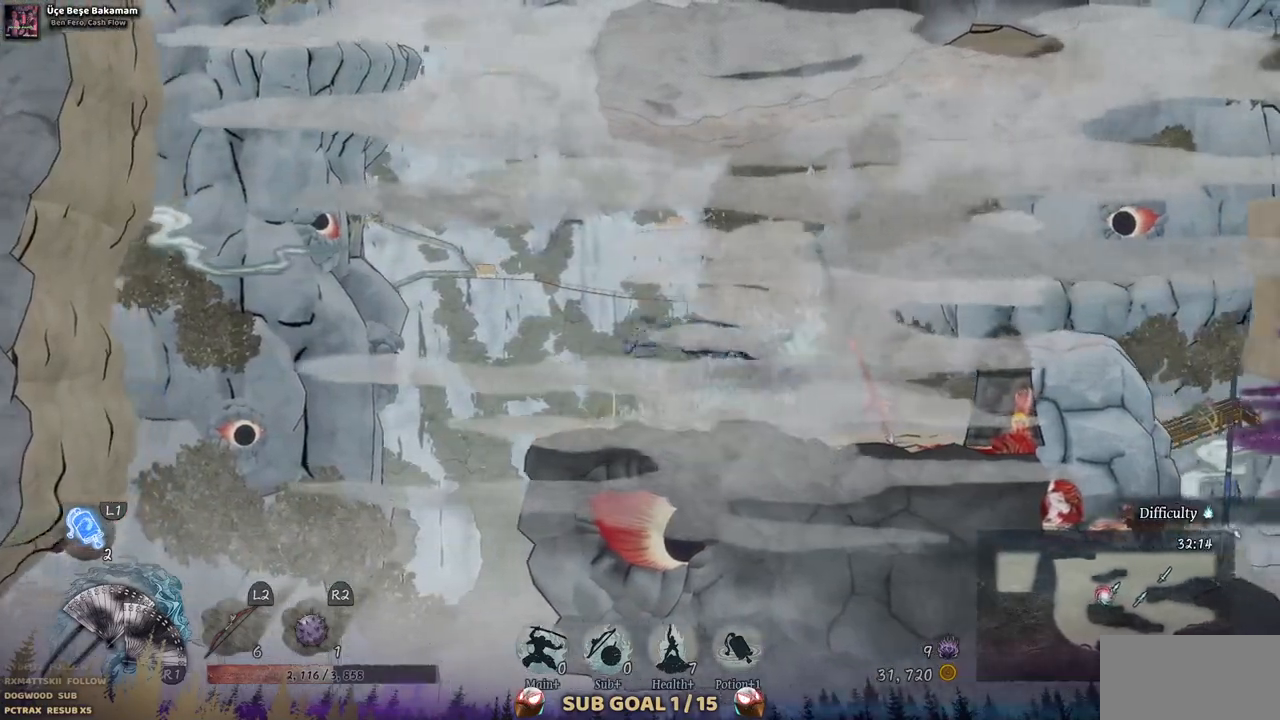
{"buttons": [], "left_stick": "center", "right_stick": "center", "events": [[117, "DPAD_RIGHT", "up"]]}
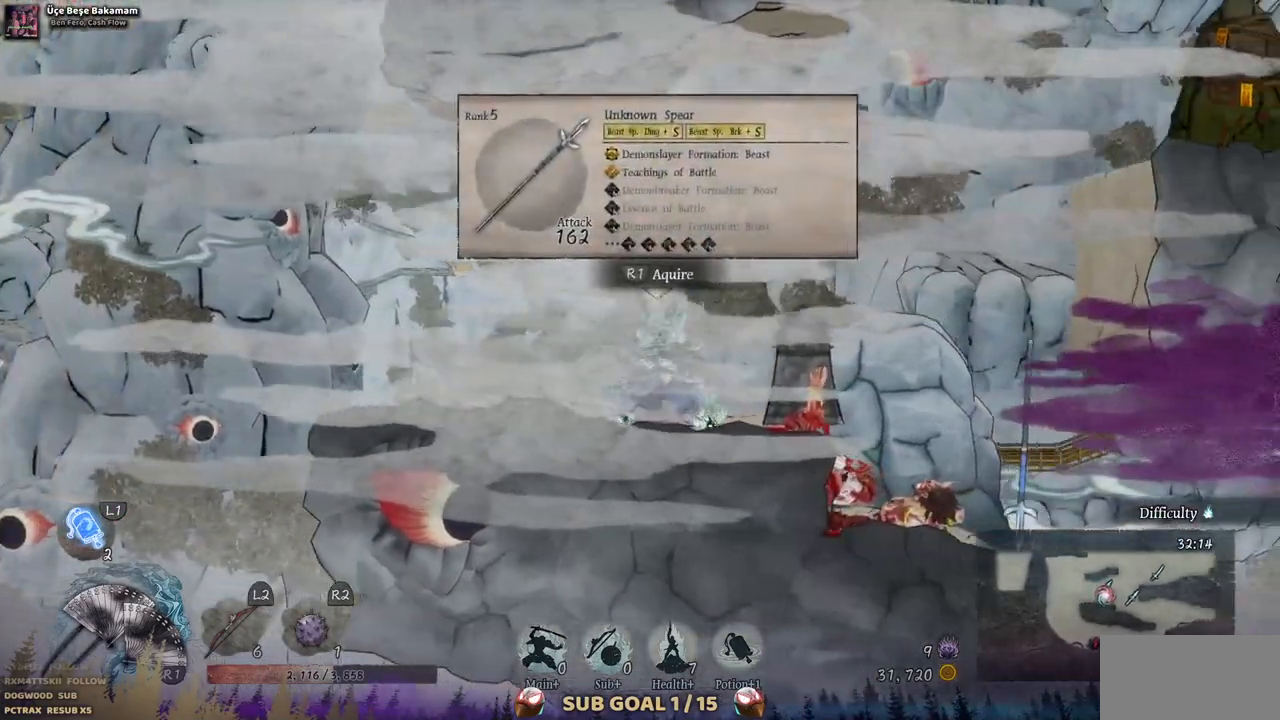
{"buttons": ["DPAD_RIGHT"], "left_stick": "center", "right_stick": "center", "events": [[467, "DPAD_RIGHT", "down"]]}
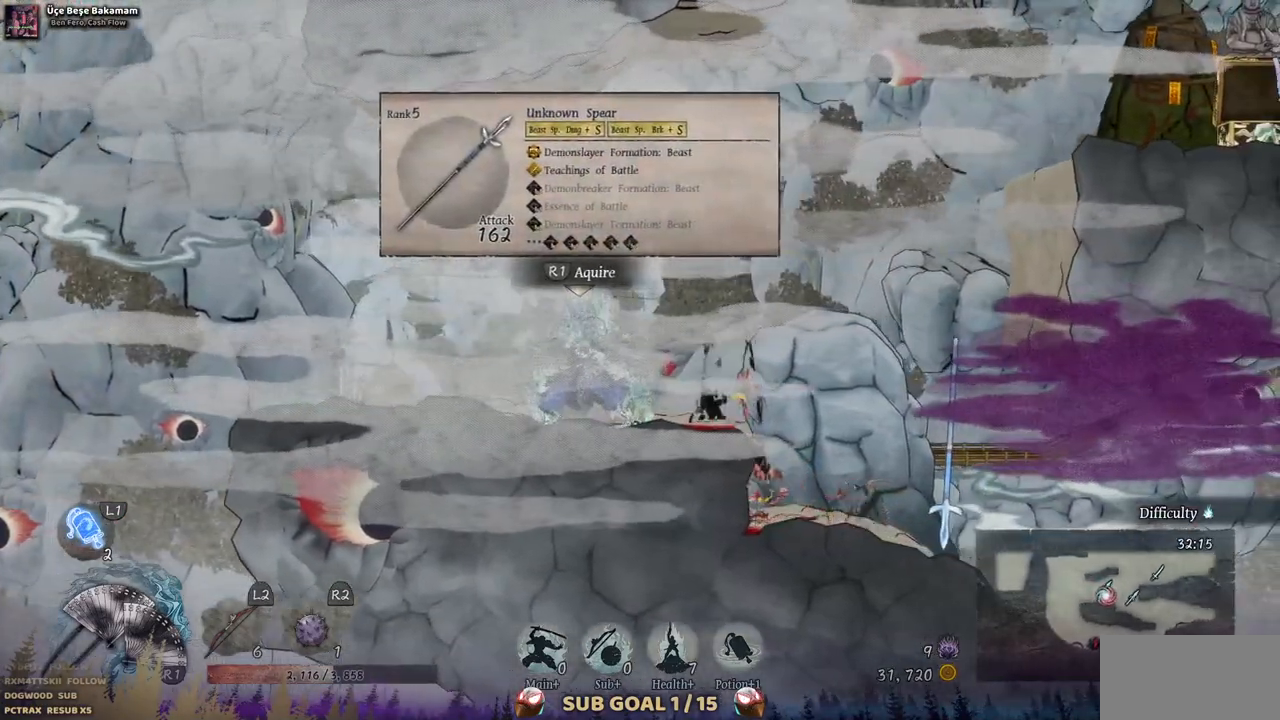
{"buttons": ["DPAD_RIGHT"], "left_stick": "center", "right_stick": "center", "events": []}
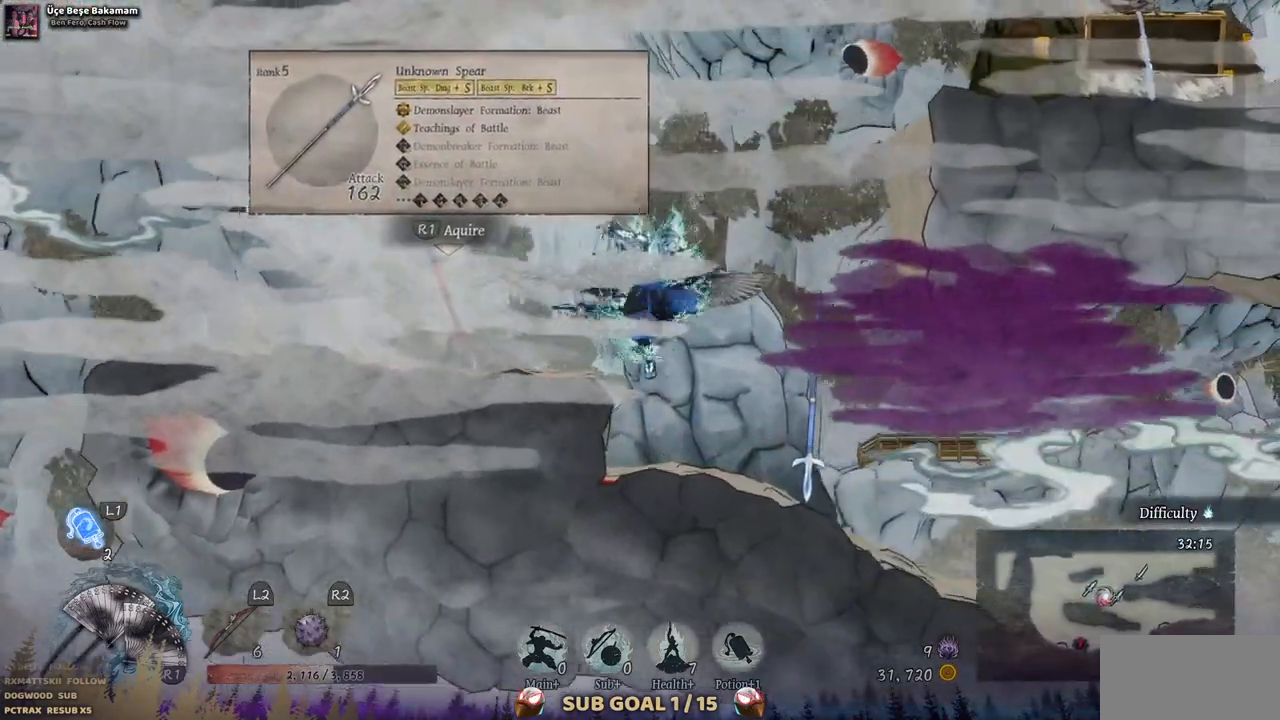
{"buttons": [], "left_stick": "center", "right_stick": "center", "events": [[233, "DPAD_RIGHT", "up"]]}
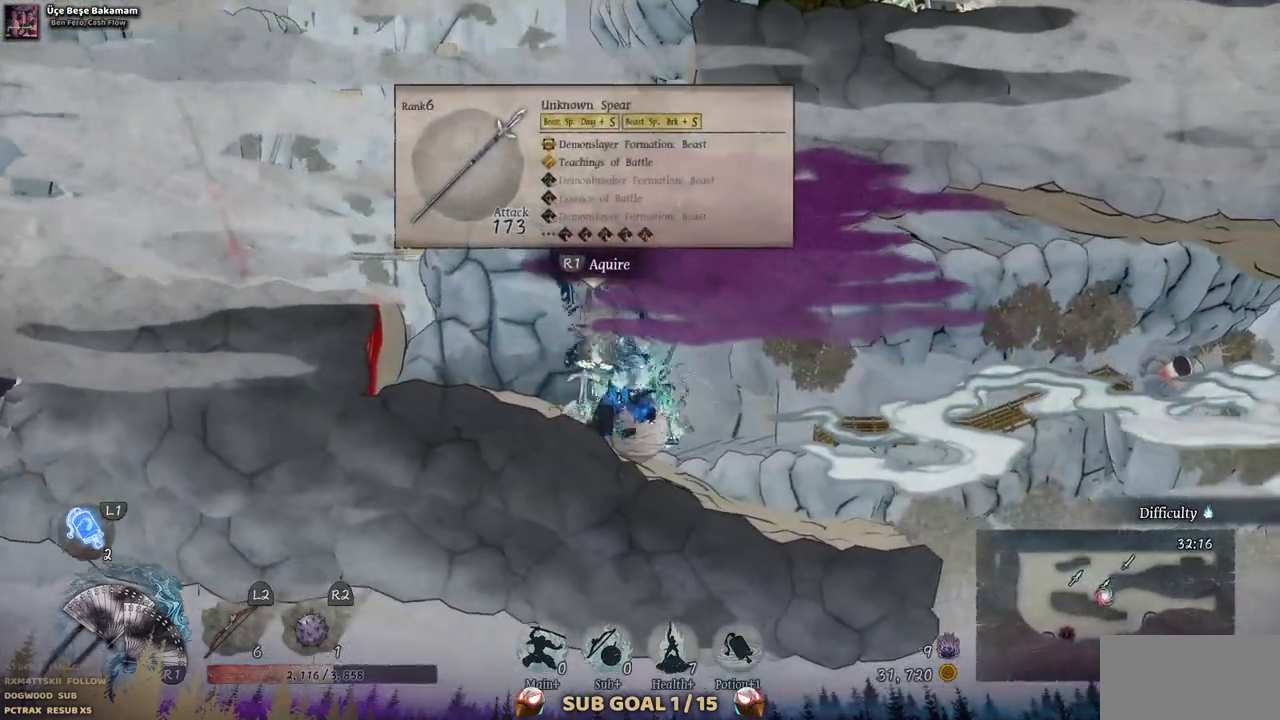
{"buttons": [], "left_stick": "center", "right_stick": "center", "events": []}
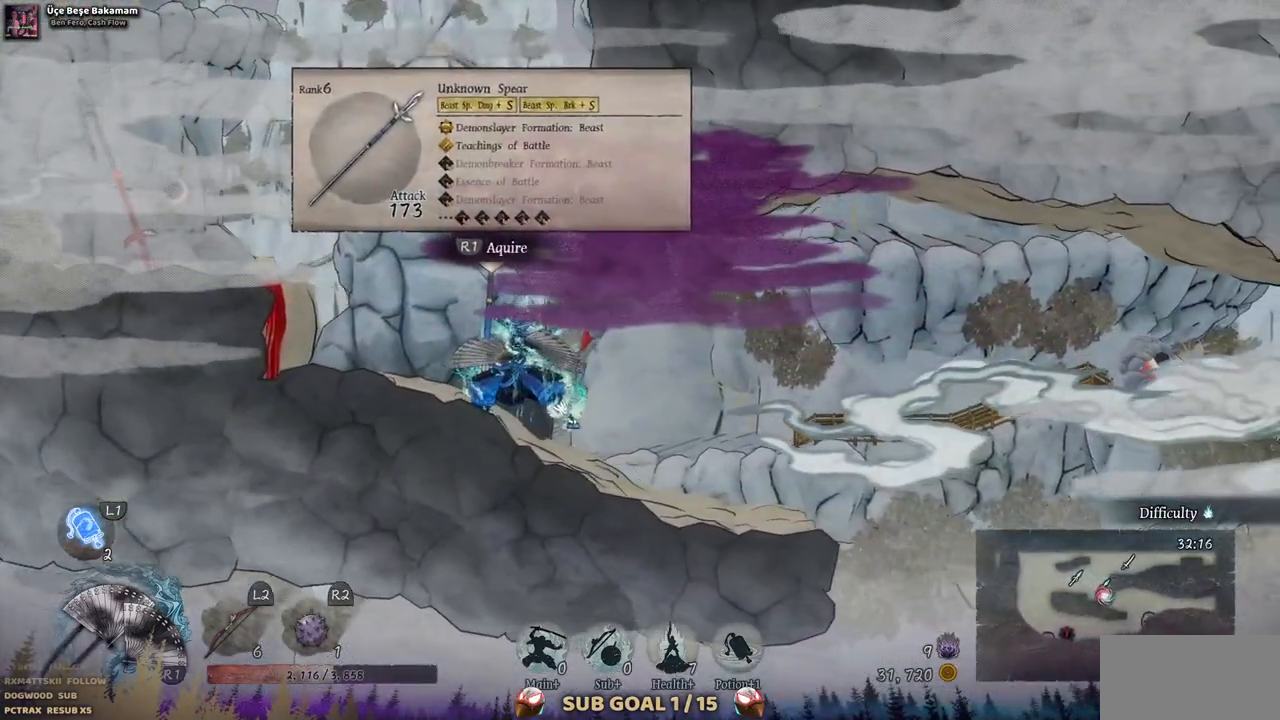
{"buttons": ["DPAD_RIGHT"], "left_stick": "center", "right_stick": "center", "events": [[200, "DPAD_RIGHT", "down"]]}
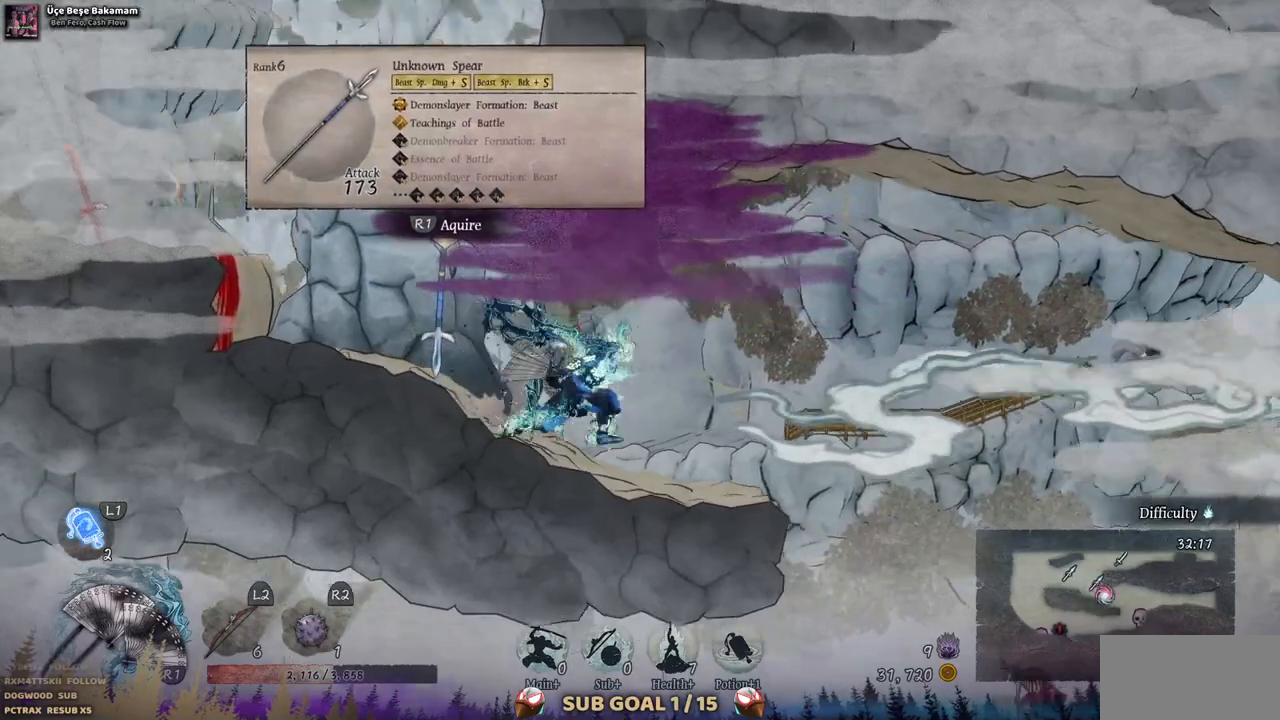
{"buttons": [], "left_stick": "center", "right_stick": "center", "events": [[183, "DPAD_RIGHT", "up"]]}
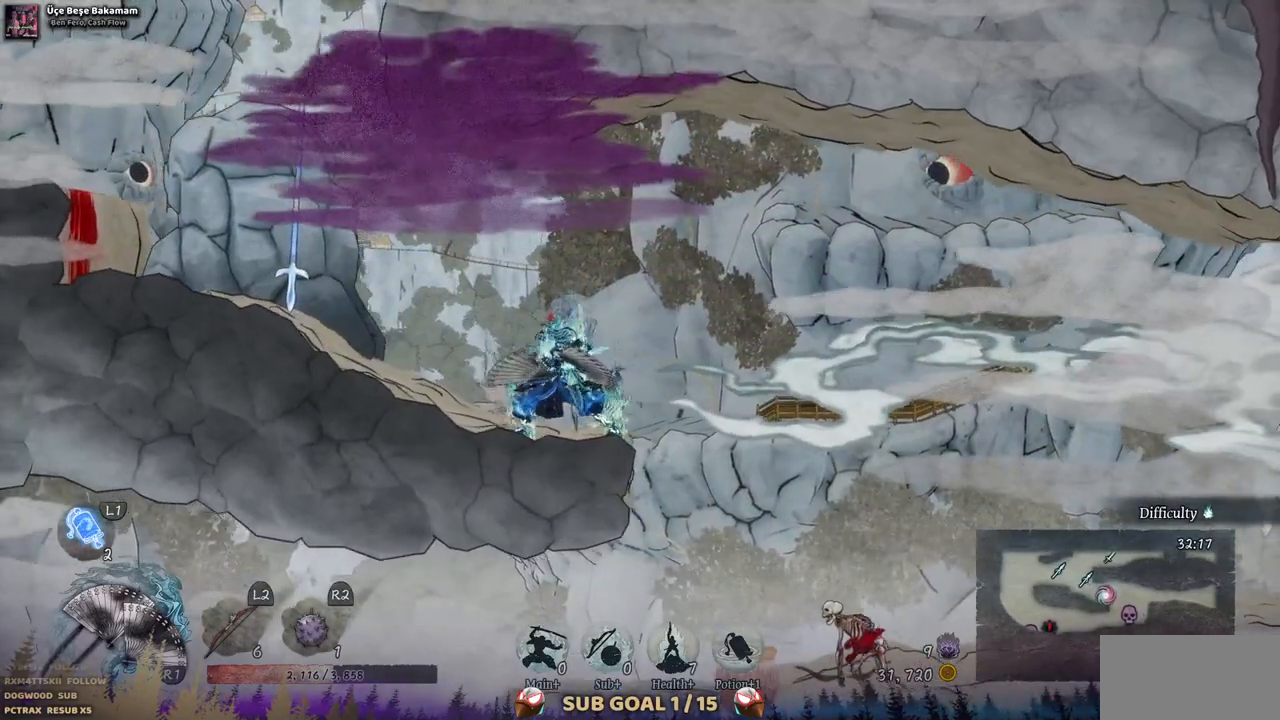
{"buttons": ["DPAD_DOWN"], "left_stick": "center", "right_stick": "center", "events": [[133, "DPAD_RIGHT", "down"], [267, "CROSS", "down"], [433, "CROSS", "up"], [500, "DPAD_DOWN", "down"], [500, "DPAD_RIGHT", "up"]]}
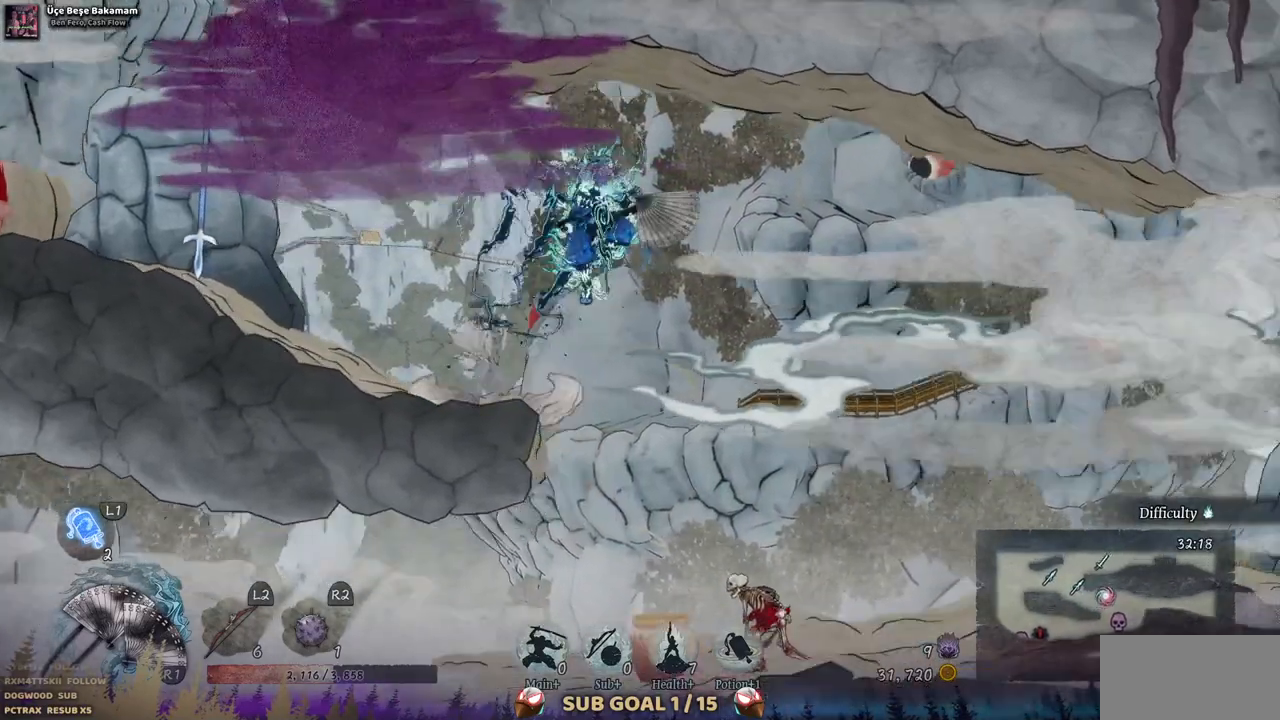
{"buttons": ["DPAD_DOWN"], "left_stick": "center", "right_stick": "center", "events": [[117, "CROSS", "down"], [217, "CROSS", "up"], [317, "CROSS", "down"], [433, "CROSS", "up"]]}
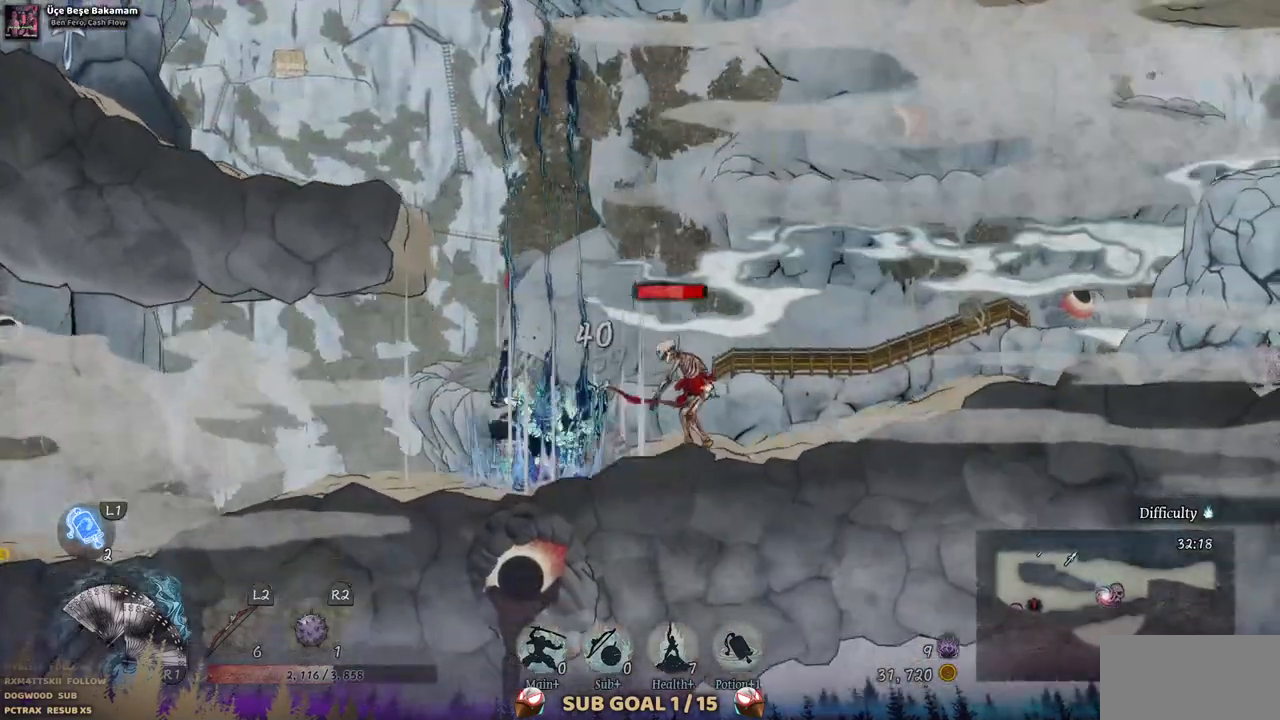
{"buttons": ["DPAD_RIGHT"], "left_stick": "center", "right_stick": "center", "events": [[83, "DPAD_DOWN", "up"], [183, "DPAD_RIGHT", "down"]]}
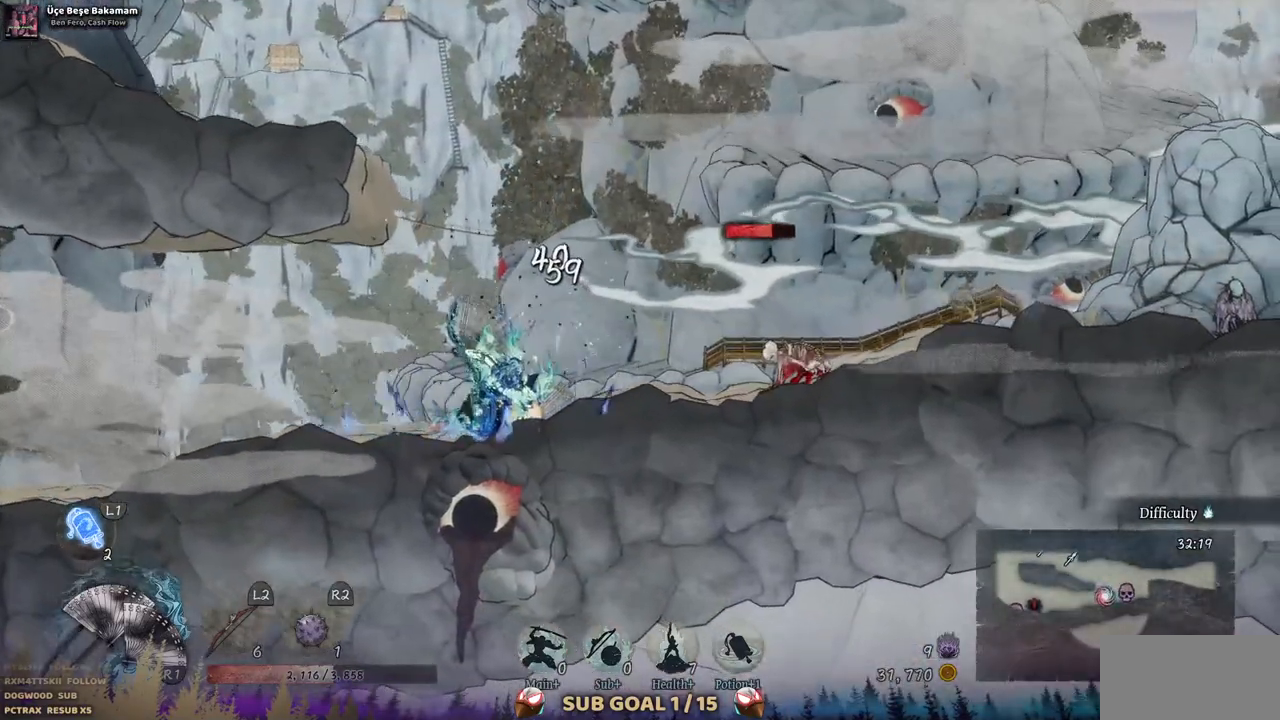
{"buttons": ["SQUARE", "DPAD_RIGHT"], "left_stick": "center", "right_stick": "center", "events": [[450, "SQUARE", "down"]]}